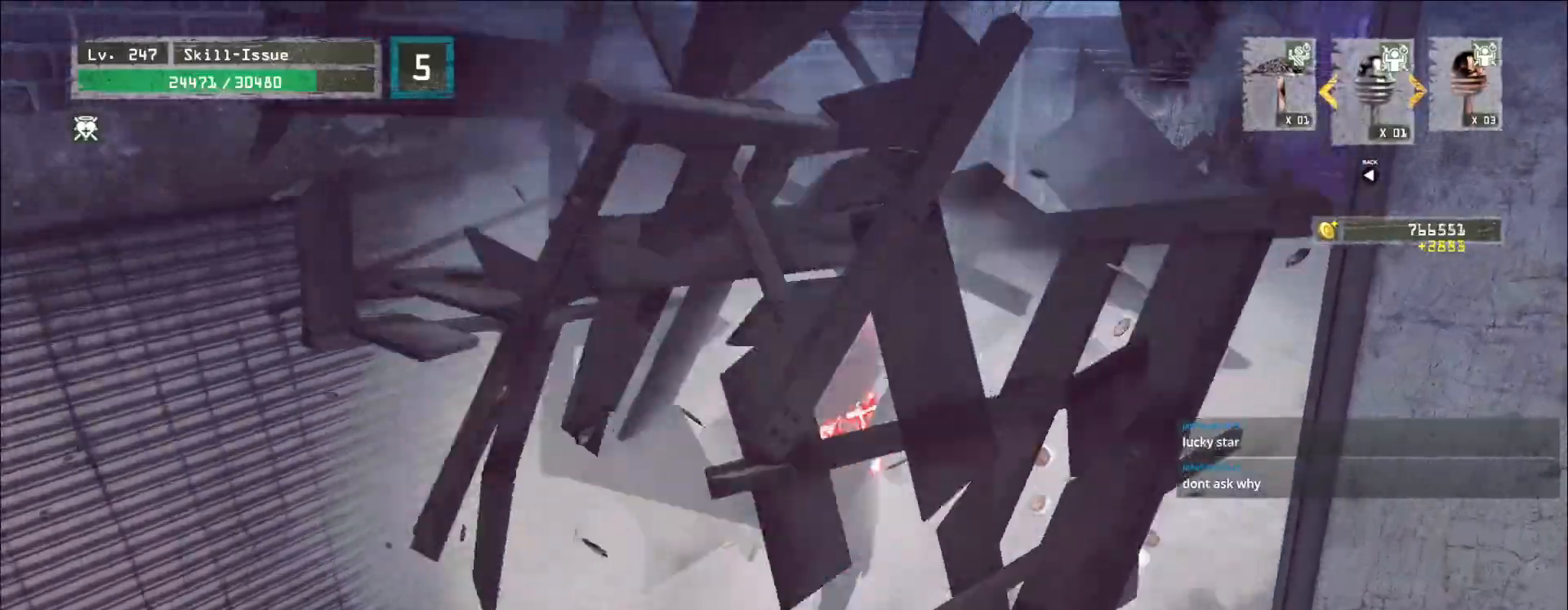
Gameplay with keyboard and mouse; each line is a JSON object with the keys and mouse buttons held at the frame after it. "events" lists presses ("down") and releases ("up") of "1", "2", "3", "4", "5", "a", "alt", "b", "c", "ctrl", "d", "e", "f", "g", "q", "r", "s", "shift", "space", "t", "tab", "v", "w", "x", "z", "mouse_left", "mouse_wheel", "mouse_right", "mouse_mb4" and "mouse_mb5" between this image and that frame as [ms after this image, input, new state], when the widget could be followed in between. "mouse_left", "mouse_wheel", "mouse_right", "mouse_mb4", "mouse_mb5" = the "left", "wheel", "right", "mb4", "mb5" buttons of the "mouse" list. No other keys are recorded. "wheel" means that the mouse wheel is clicked or scrolled. Not read: mouse_move.
{"keys": [], "mouse": [], "events": [[133, "2", "up"], [133, "w", "up"], [367, "d", "down"], [467, "d", "up"]]}
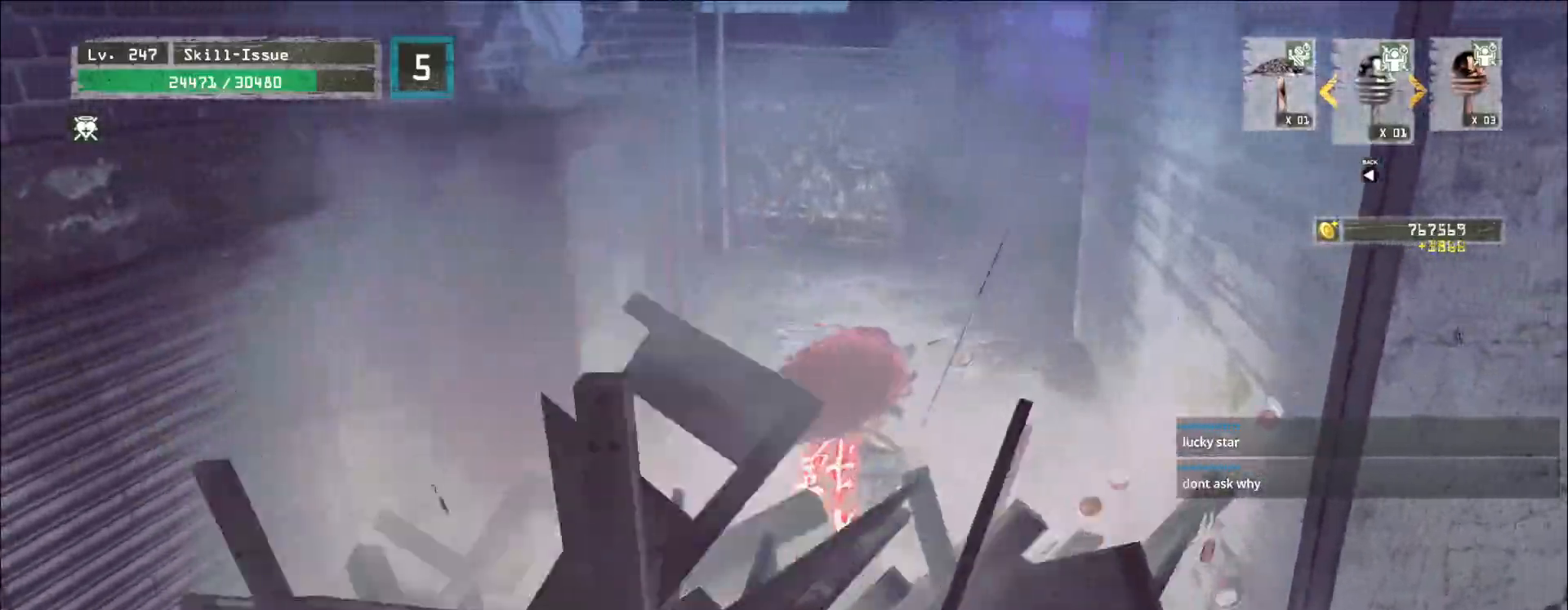
{"keys": [], "mouse": [], "events": [[100, "r", "down"], [167, "r", "up"]]}
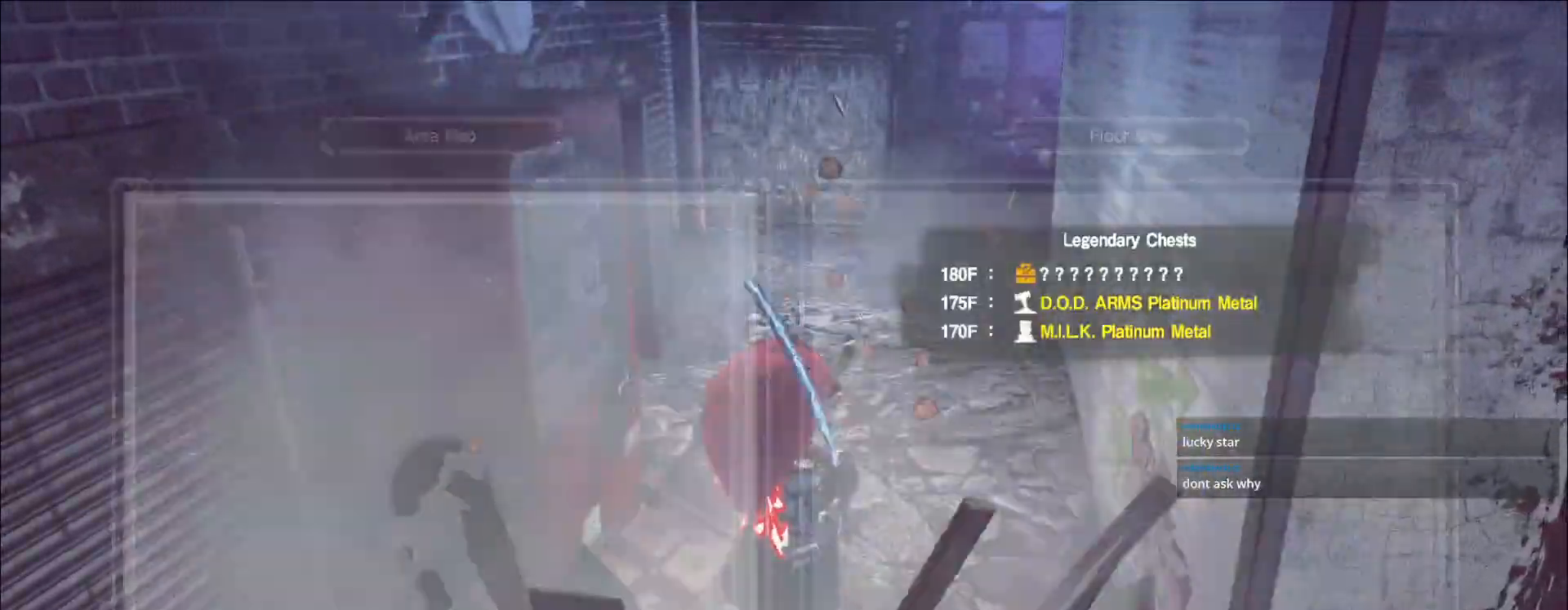
{"keys": ["w"], "mouse": [], "events": [[17, "w", "down"], [83, "ctrl", "down"], [200, "ctrl", "up"]]}
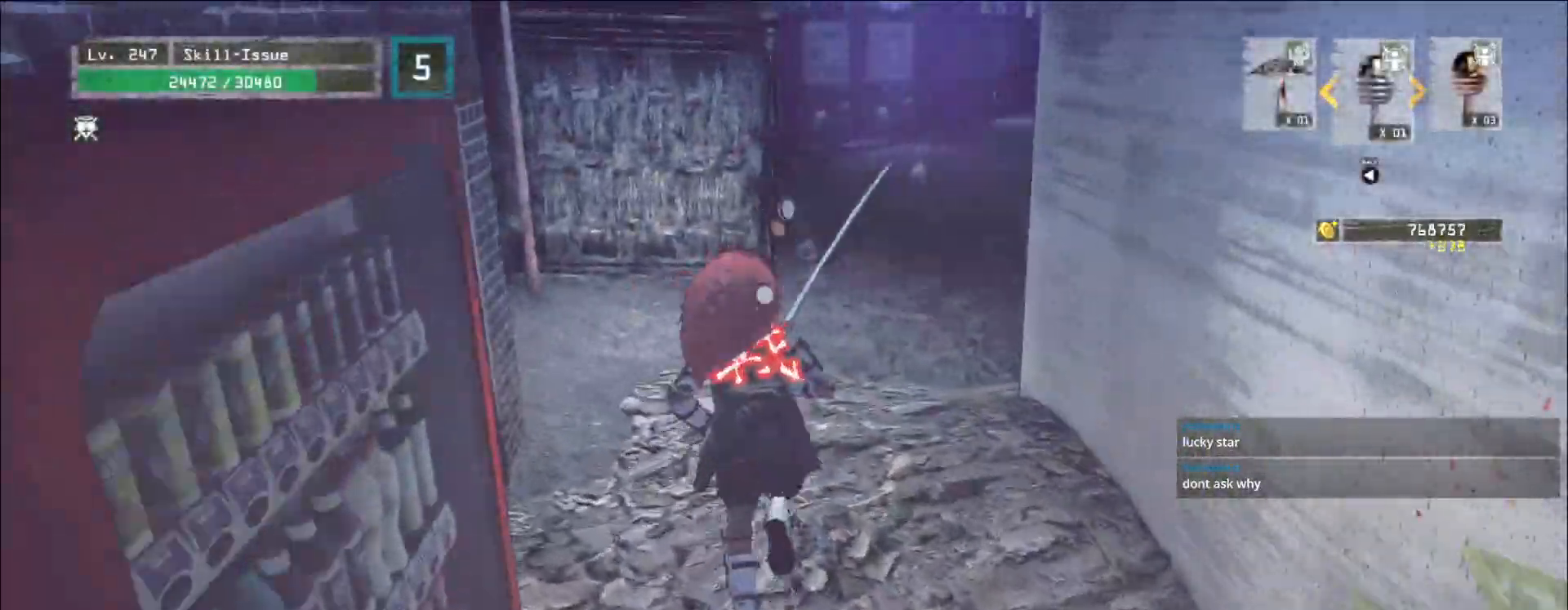
{"keys": [], "mouse": [], "events": [[450, "w", "up"]]}
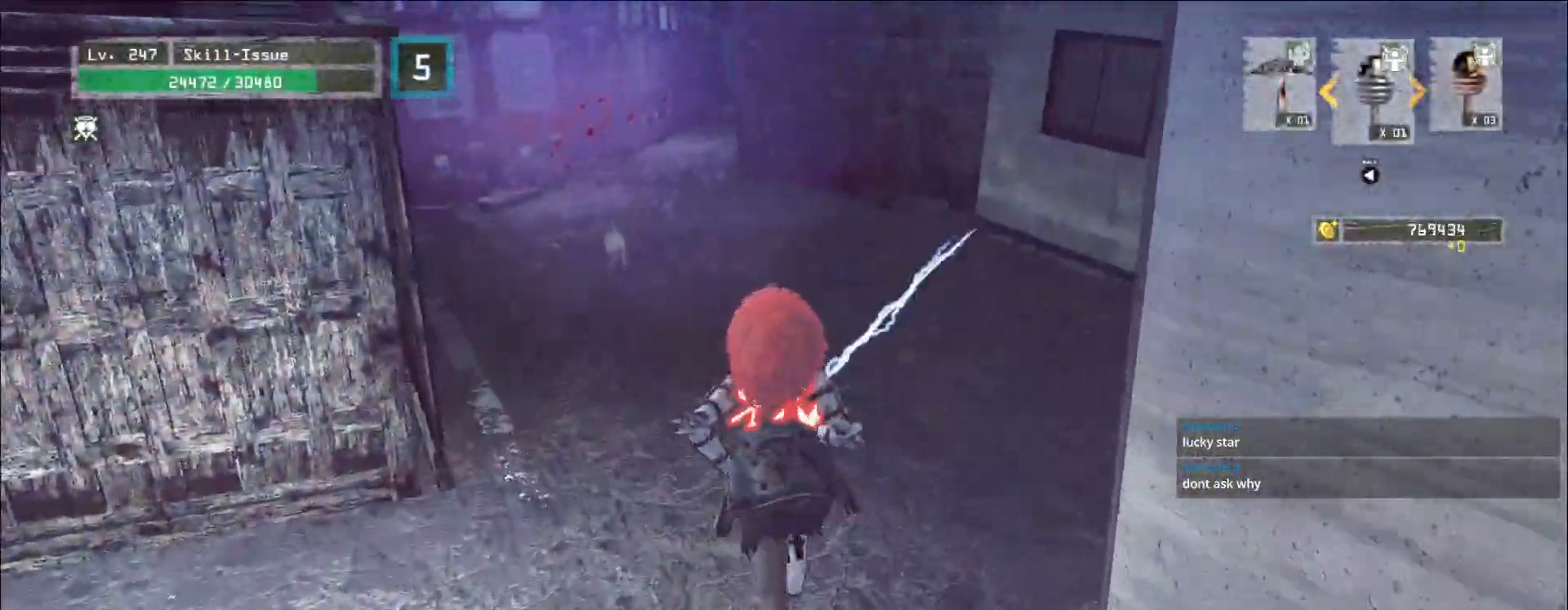
{"keys": [], "mouse": [], "events": [[33, "r", "down"], [83, "4", "down"], [117, "r", "up"], [150, "4", "up"]]}
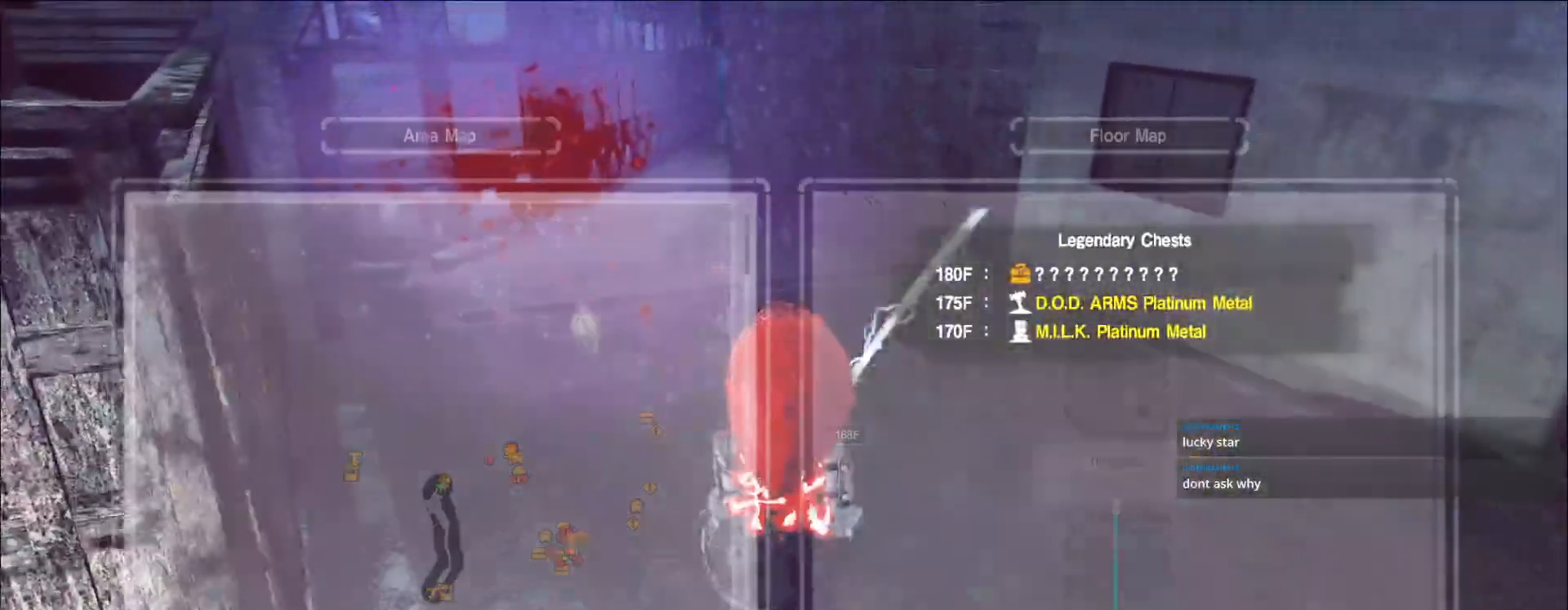
{"keys": ["w"], "mouse": [], "events": [[17, "w", "down"], [67, "ctrl", "down"], [150, "d", "down"], [167, "ctrl", "up"], [300, "d", "up"]]}
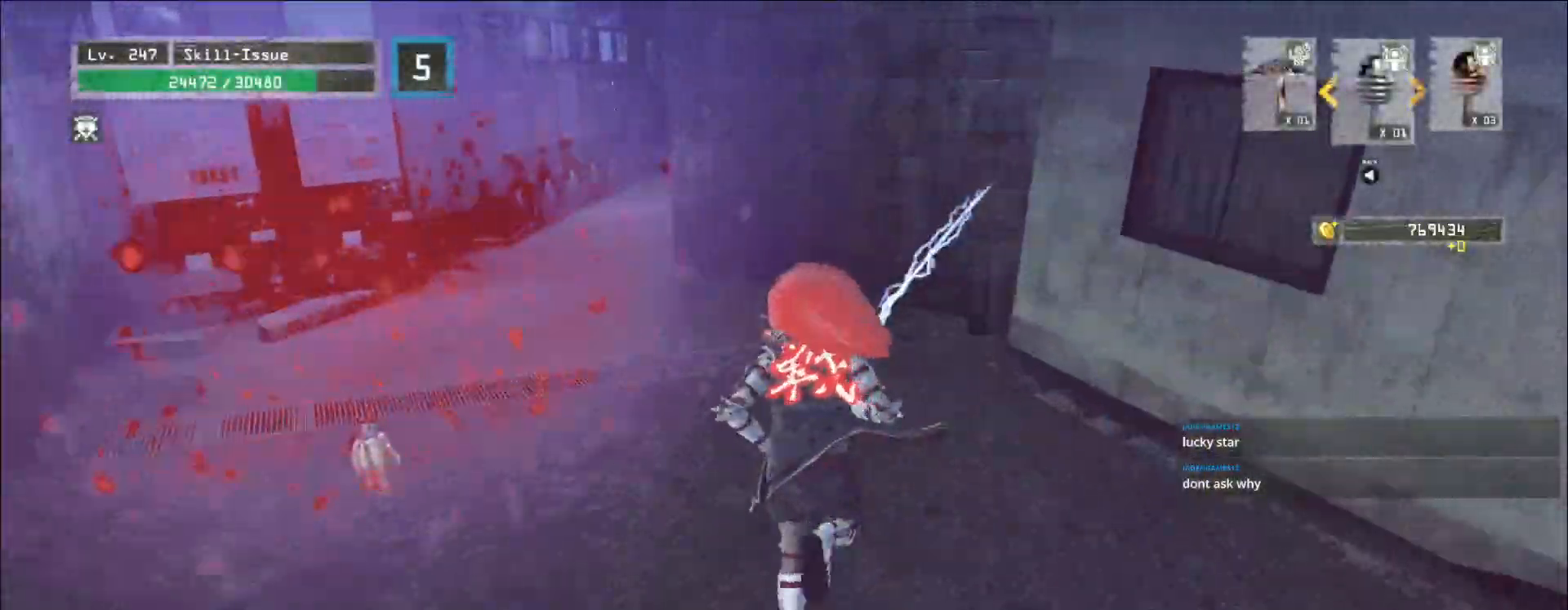
{"keys": ["a", "w"], "mouse": [], "events": [[300, "a", "down"]]}
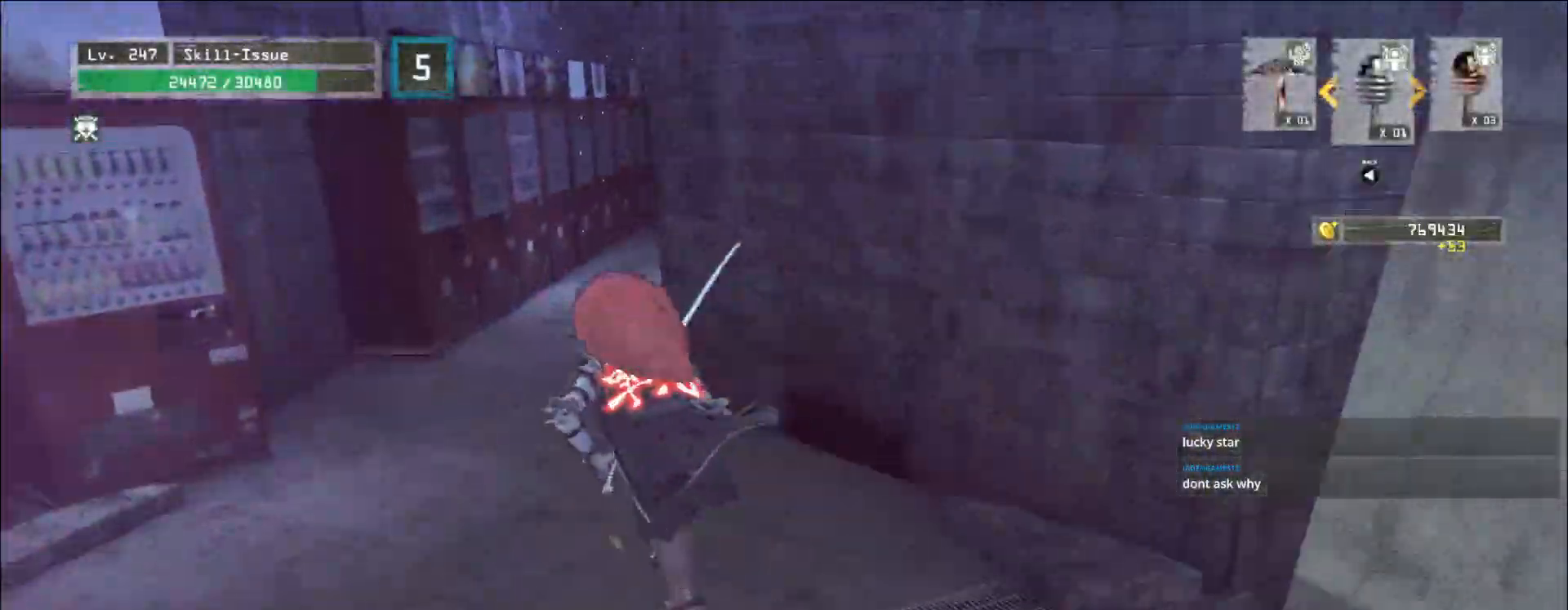
{"keys": ["w"], "mouse": [], "events": [[200, "a", "up"]]}
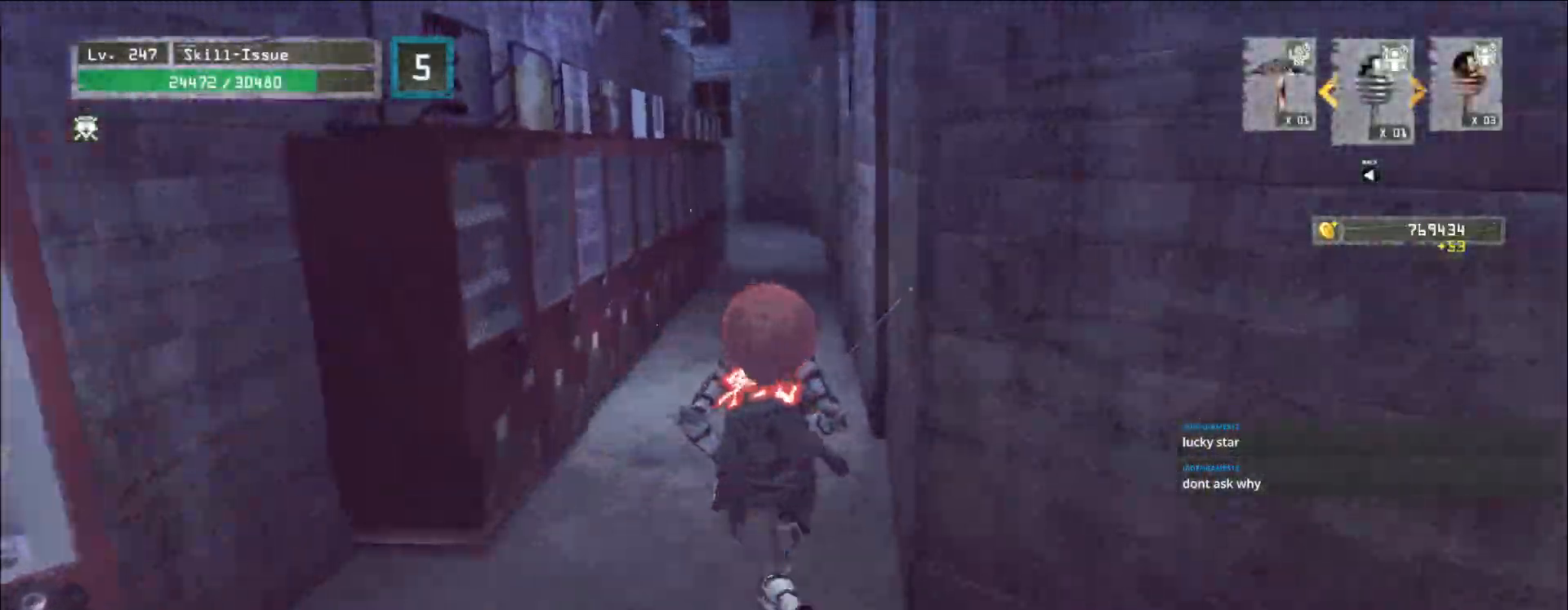
{"keys": ["w"], "mouse": [], "events": []}
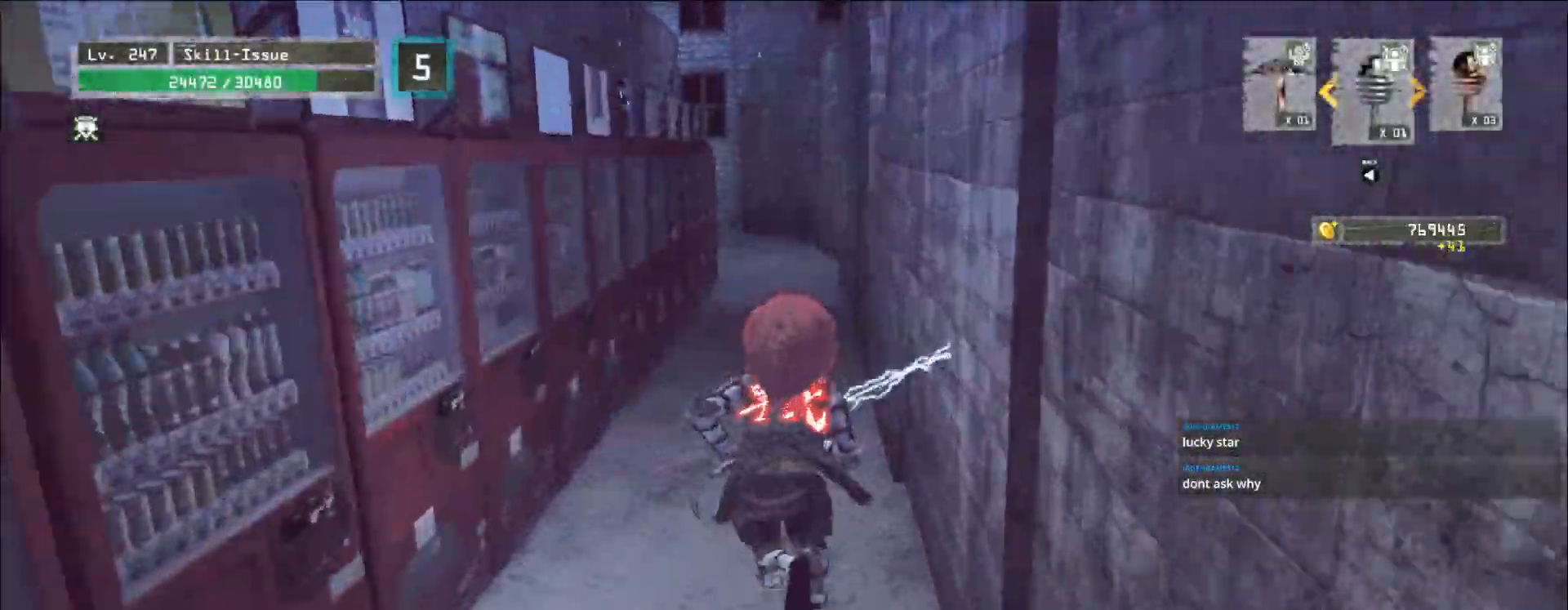
{"keys": ["w"], "mouse": [], "events": []}
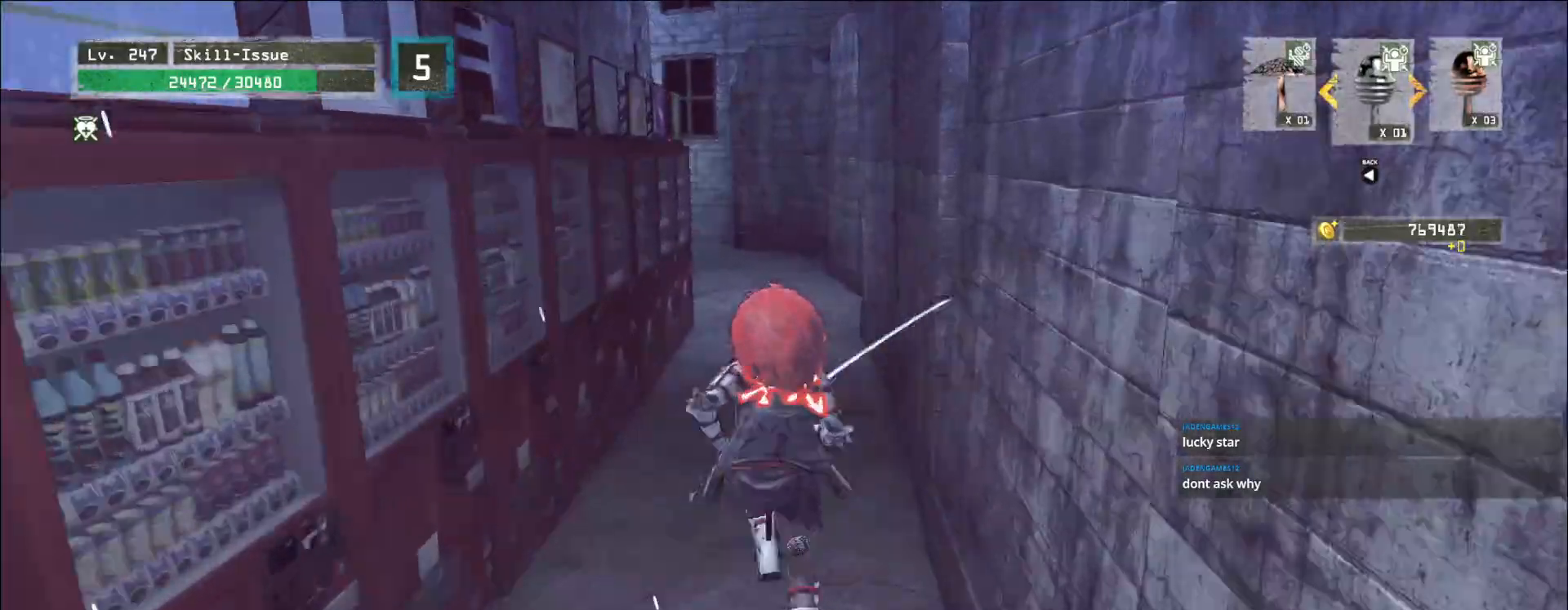
{"keys": ["w"], "mouse": [], "events": []}
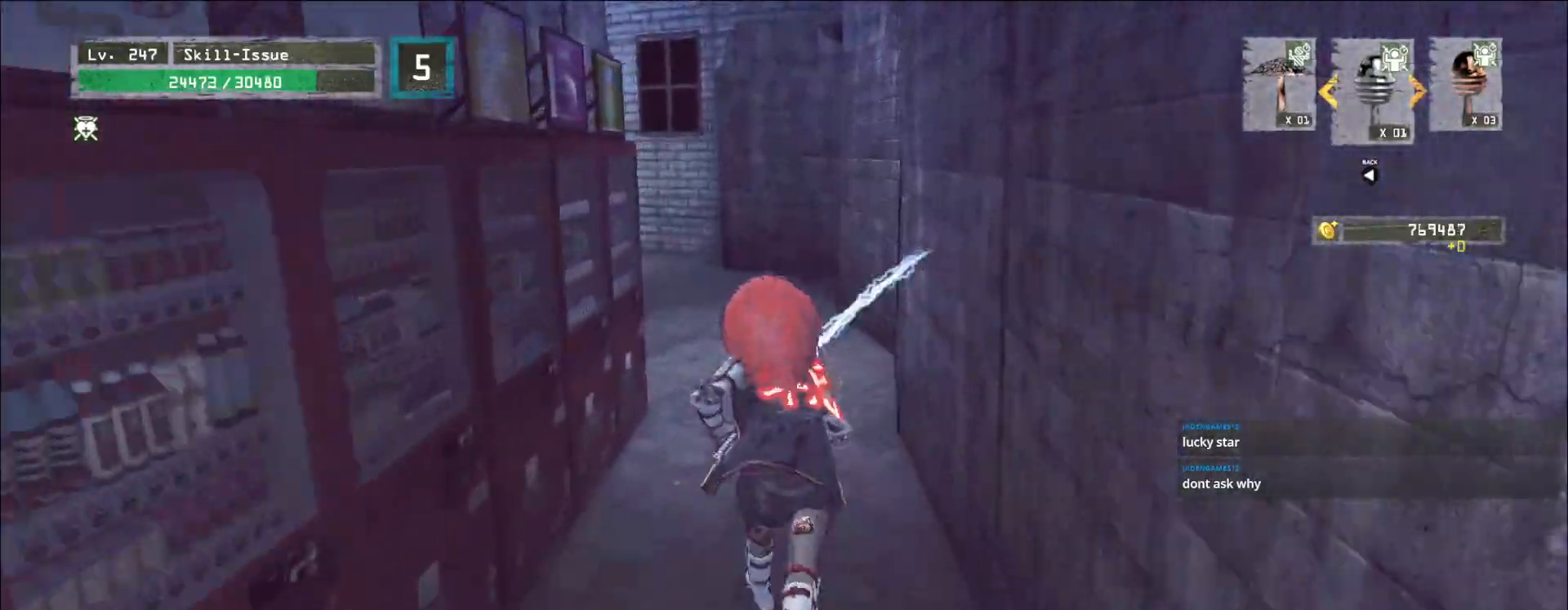
{"keys": ["w"], "mouse": [], "events": []}
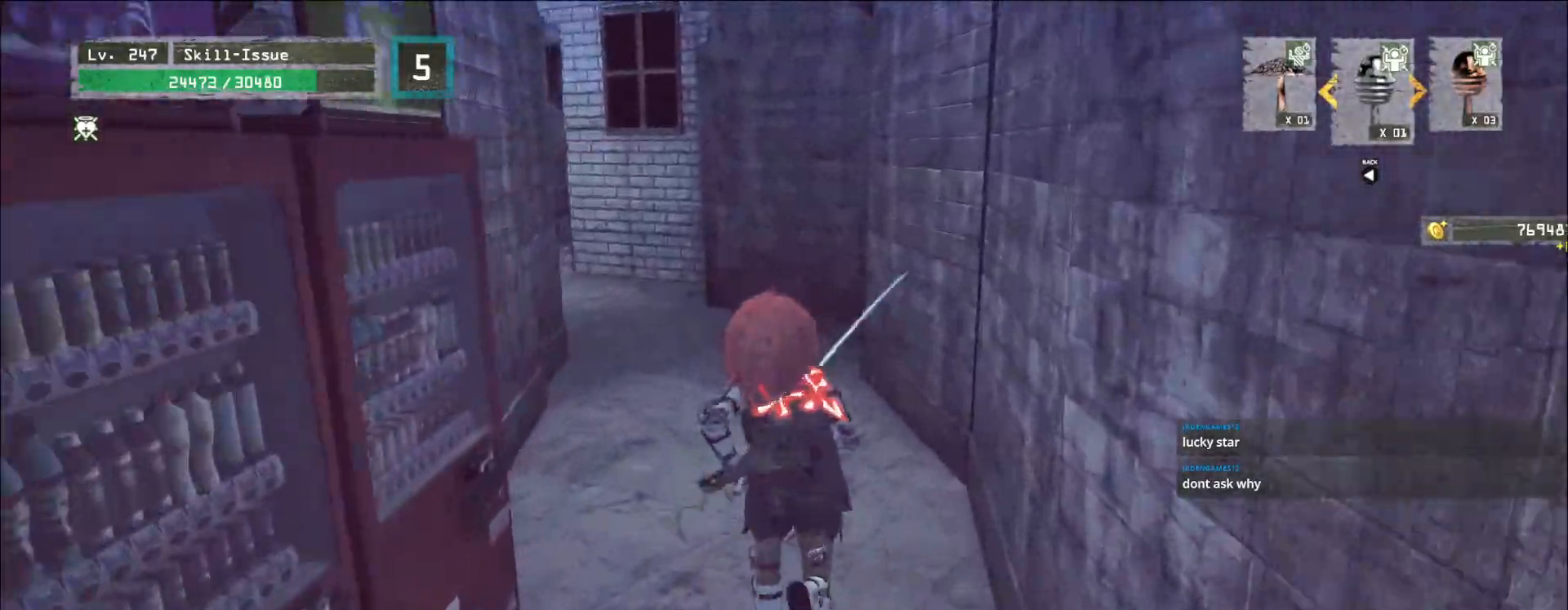
{"keys": ["w"], "mouse": [], "events": []}
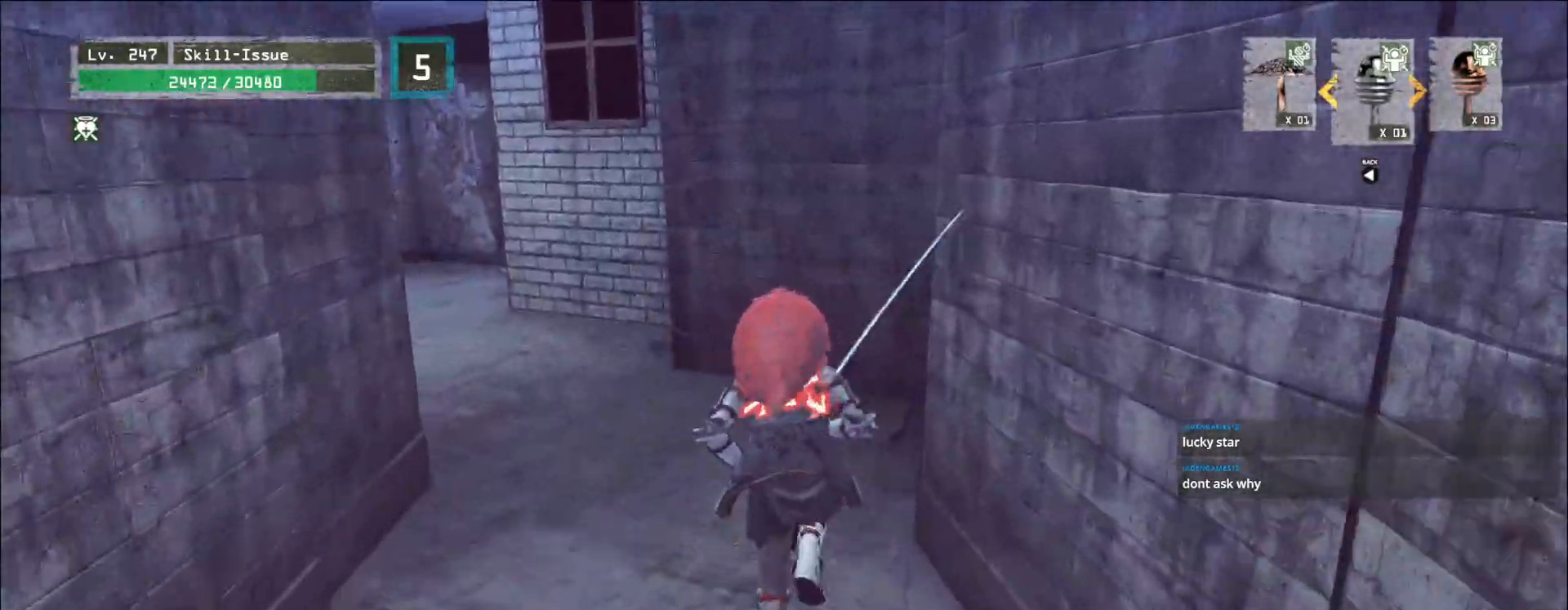
{"keys": ["w"], "mouse": [], "events": [[200, "a", "down"], [500, "a", "up"]]}
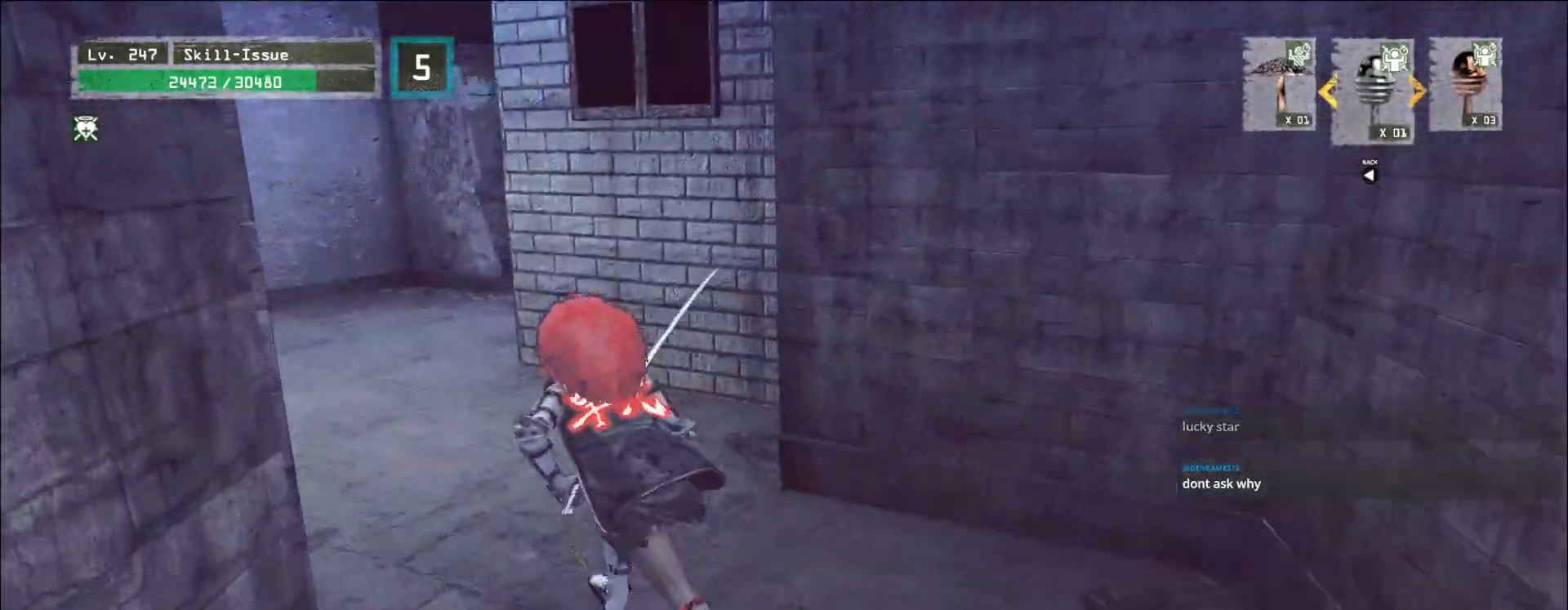
{"keys": [], "mouse": []}
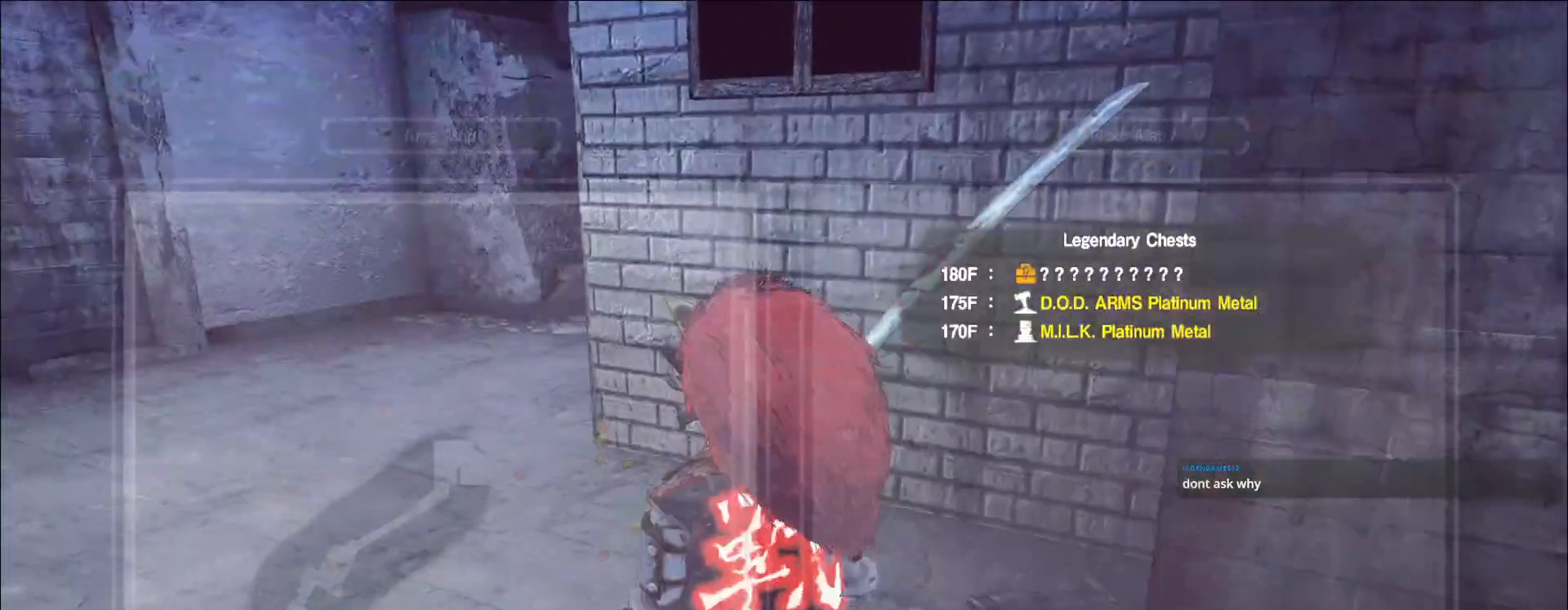
{"keys": ["w"], "mouse": [], "events": [[383, "w", "down"]]}
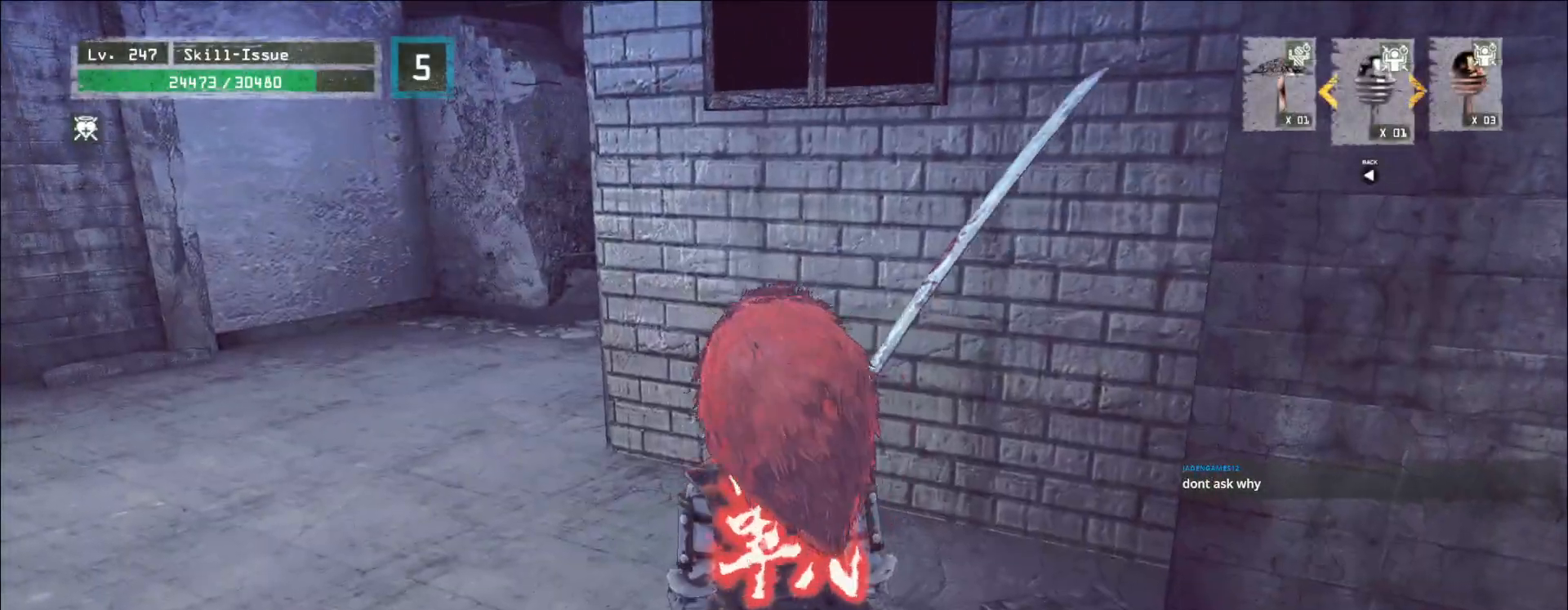
{"keys": ["a"], "mouse": [], "events": [[233, "a", "down"], [383, "w", "up"]]}
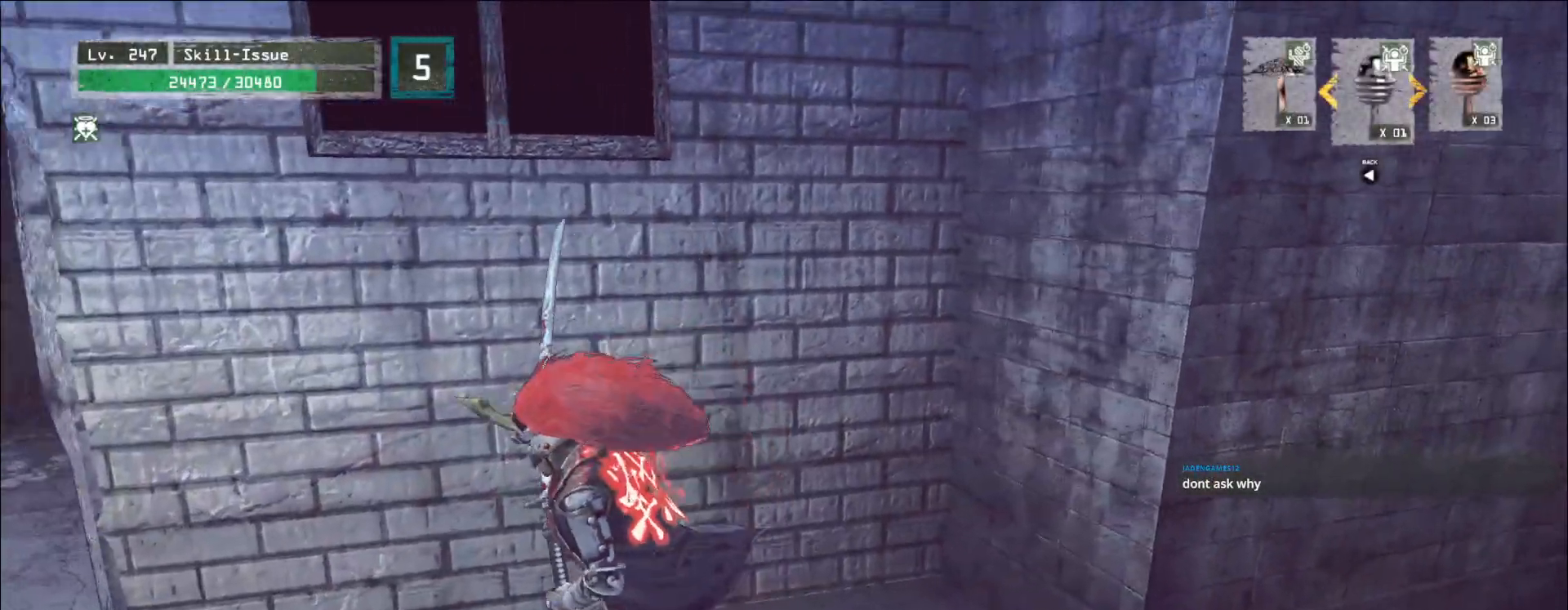
{"keys": ["a"], "mouse": [], "events": [[150, "a", "up"], [450, "a", "down"]]}
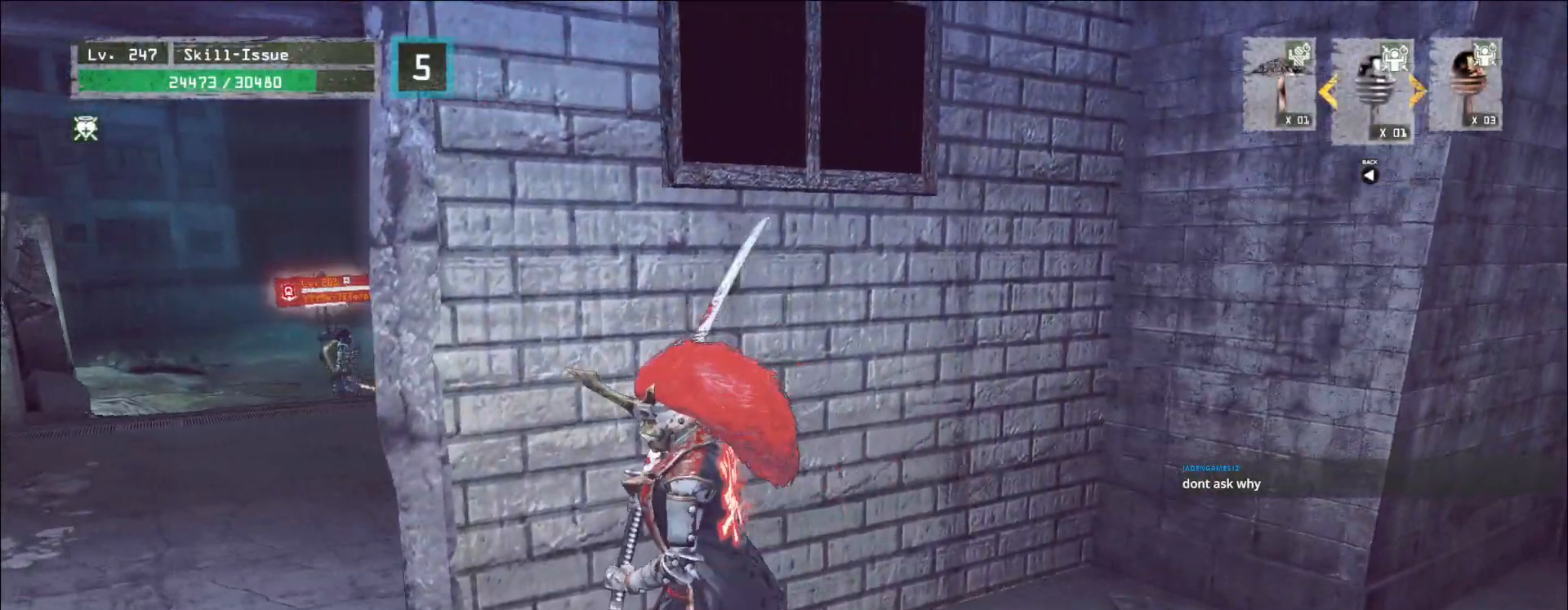
{"keys": [], "mouse": [], "events": [[67, "a", "up"]]}
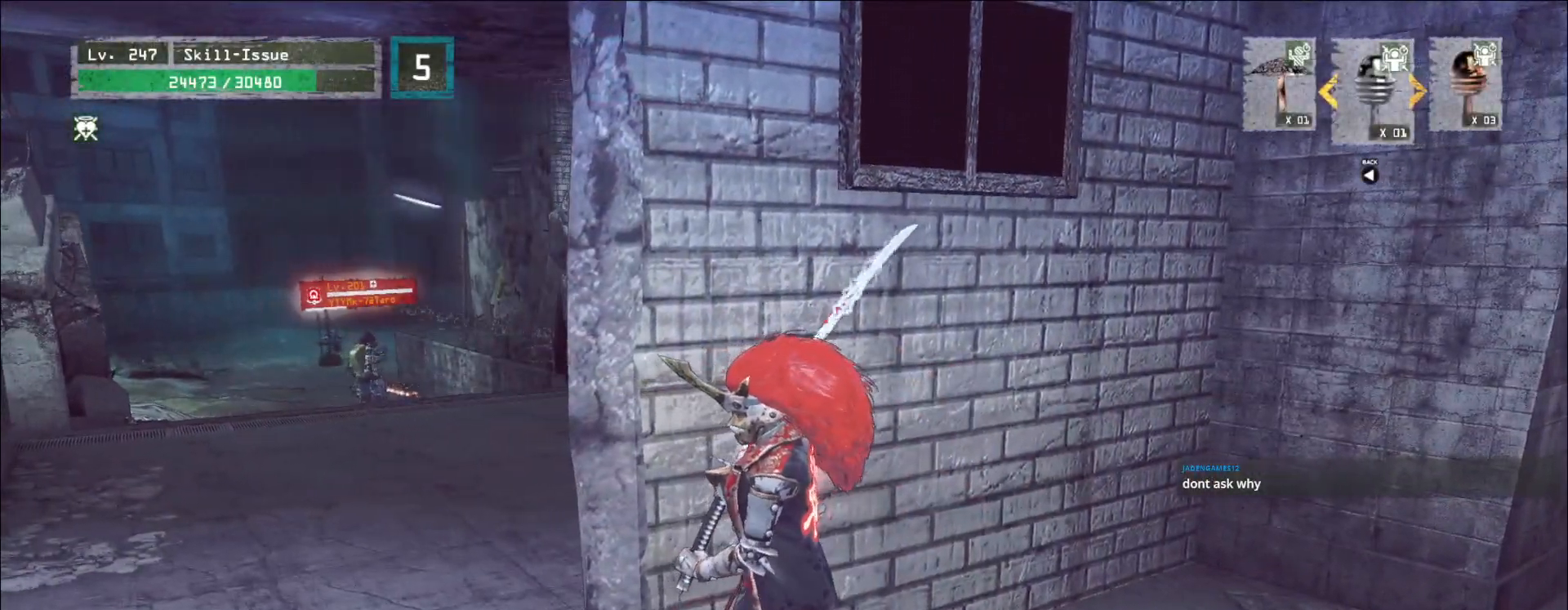
{"keys": [], "mouse": [], "events": []}
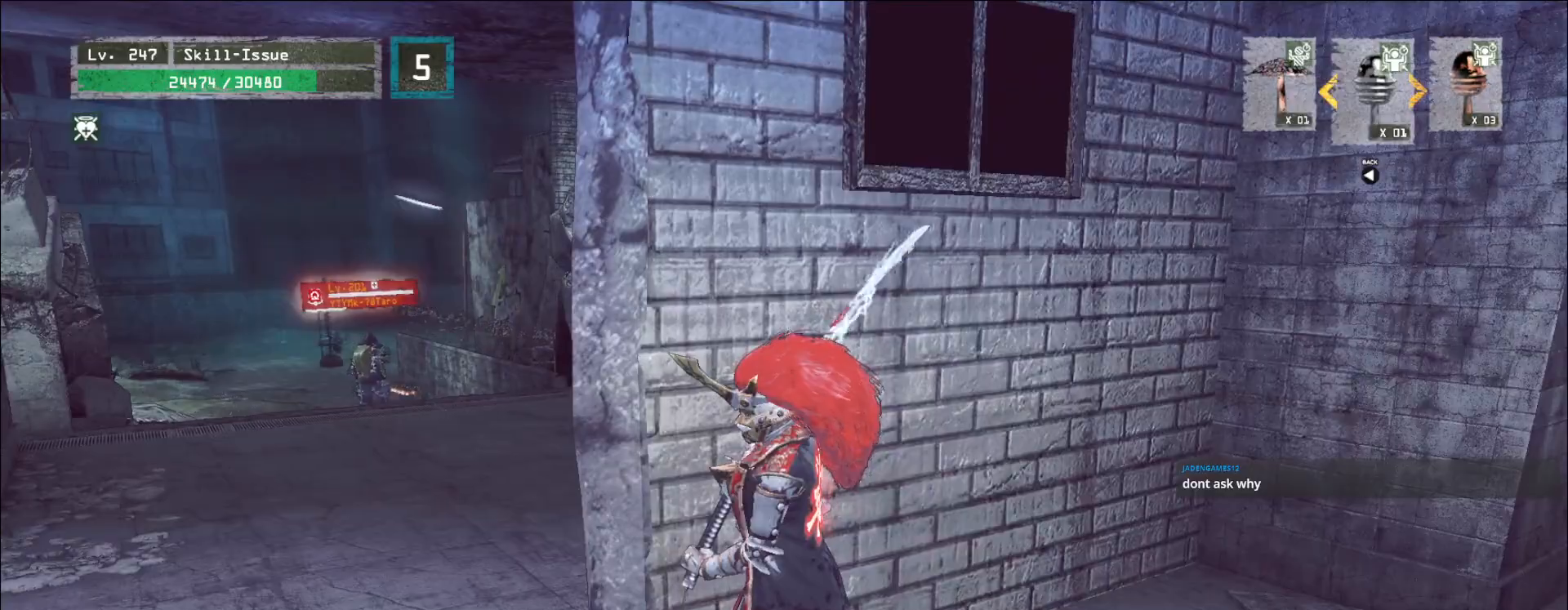
{"keys": ["a"], "mouse": ["left"], "events": [[167, "a", "down"], [400, "2", "down"], [467, "2", "up"], [483, "mouse_left", "down"]]}